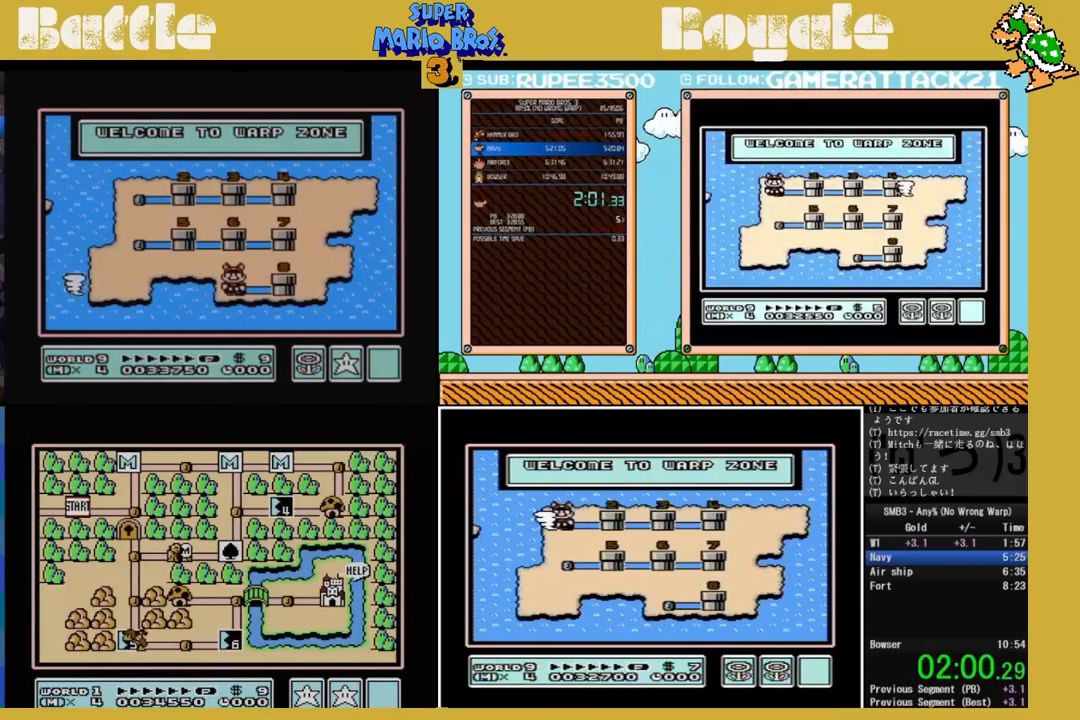
Gameplay with a controller (Nintendo layout); each line is a JSON object with the inputs held at the frame after it. "events" lists button and stick changes between this image and that frame as [ms after this image, input, new state], when the widget could be followed in between. Not read: L3 R3.
{"buttons": ["B"], "events": [[283, "B", "down"]]}
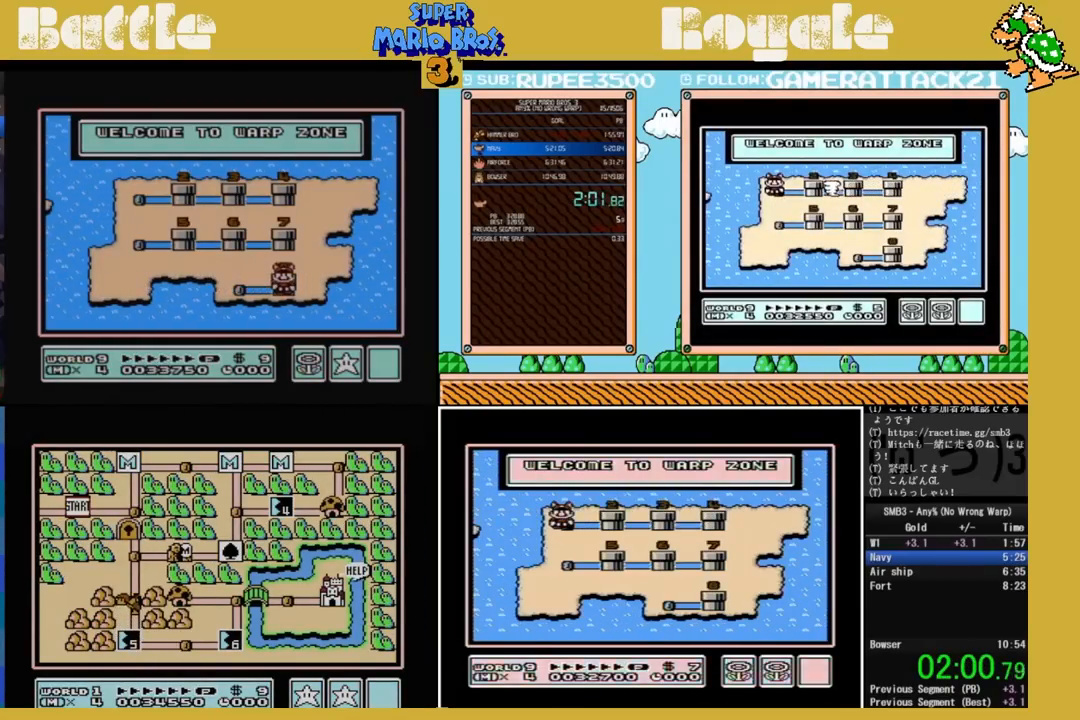
{"buttons": ["A"], "events": [[417, "B", "up"], [467, "A", "down"]]}
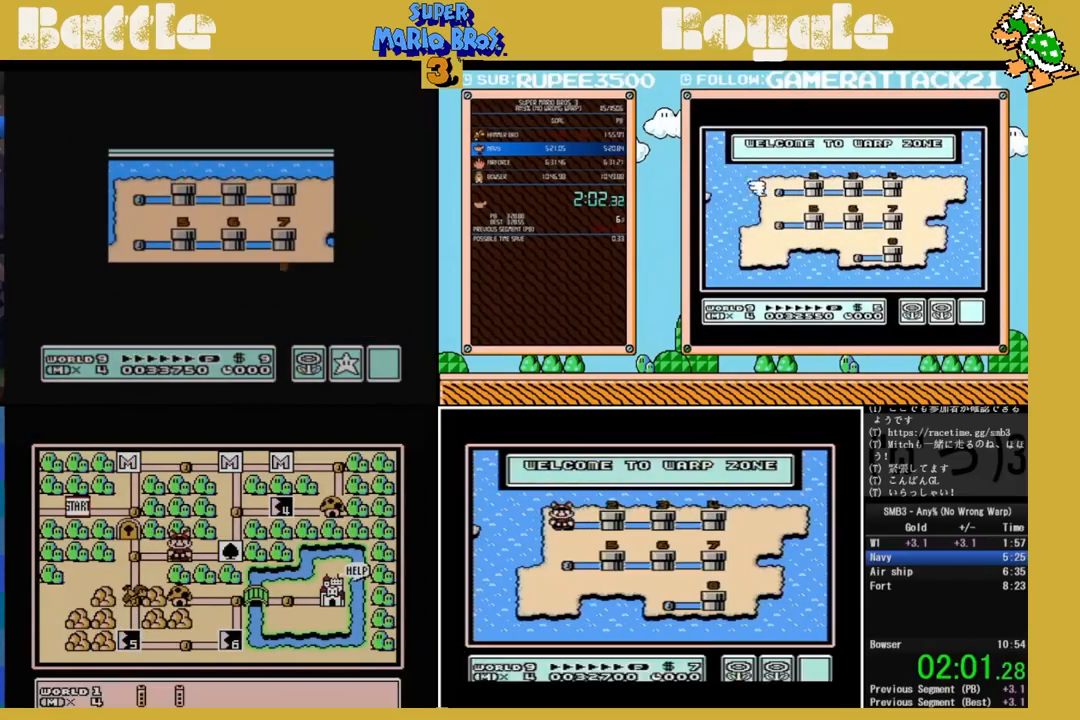
{"buttons": ["A"], "events": [[83, "A", "up"], [117, "A", "down"], [217, "A", "up"], [267, "A", "down"], [417, "A", "up"], [433, "A", "down"]]}
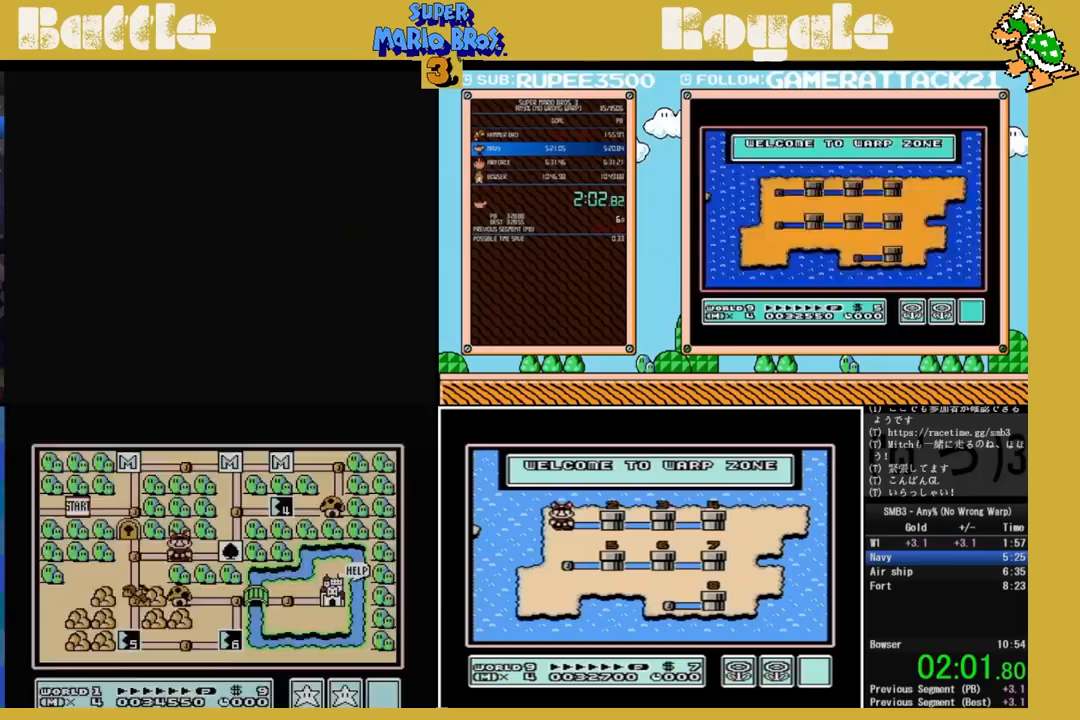
{"buttons": [], "events": [[33, "A", "up"]]}
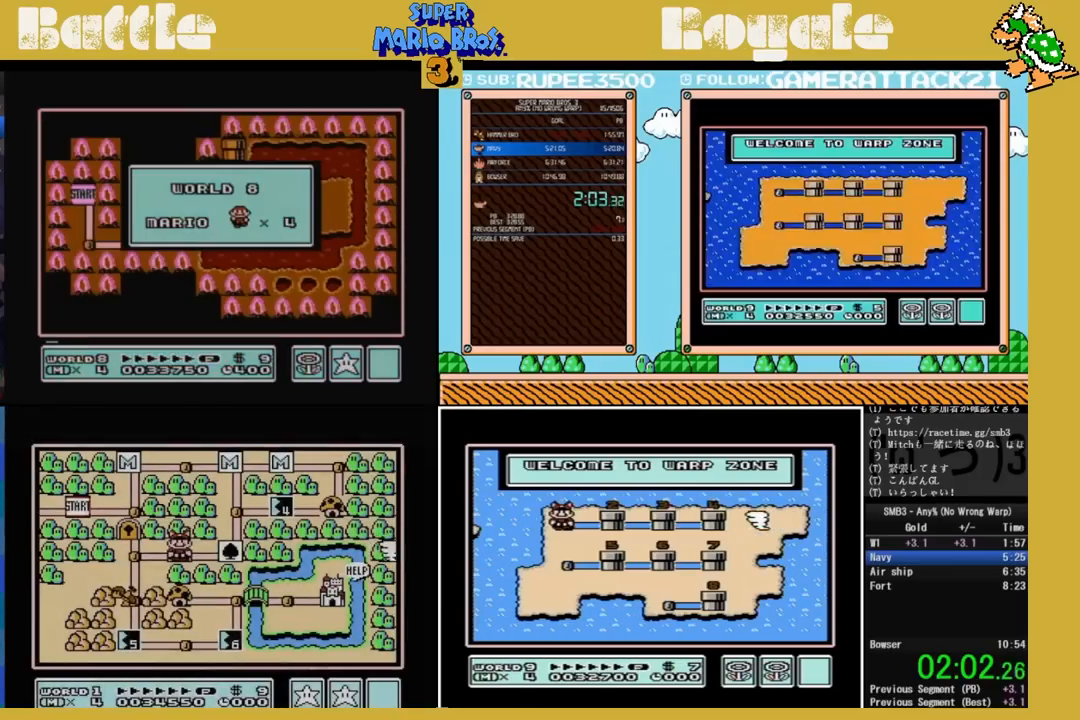
{"buttons": [], "events": []}
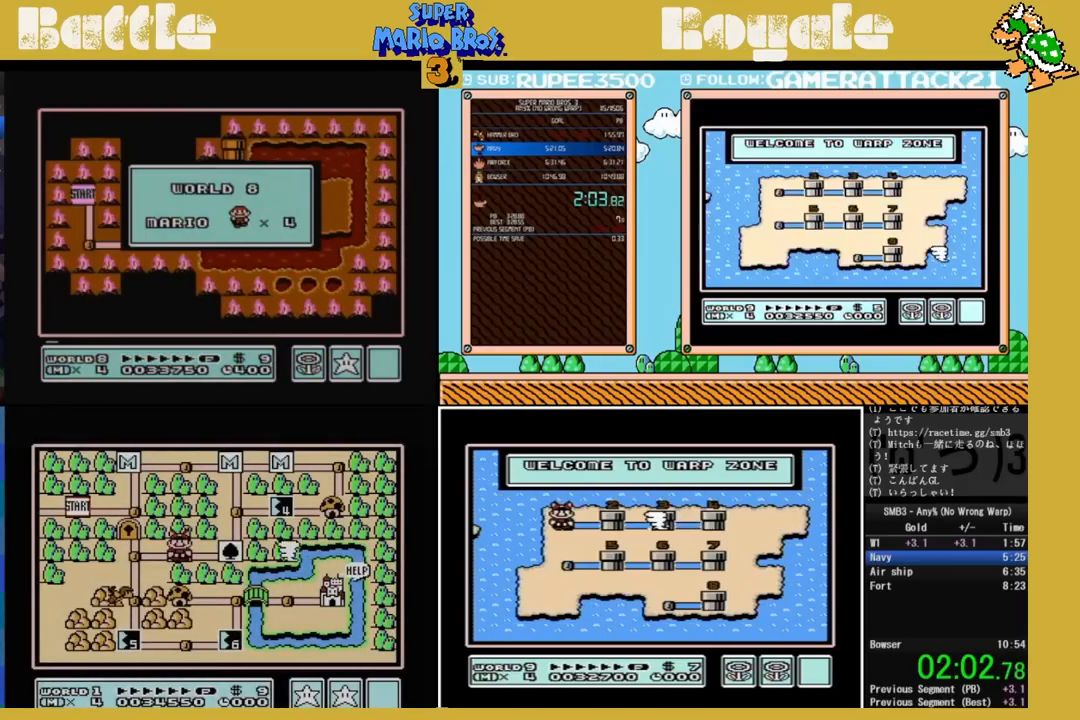
{"buttons": [], "events": []}
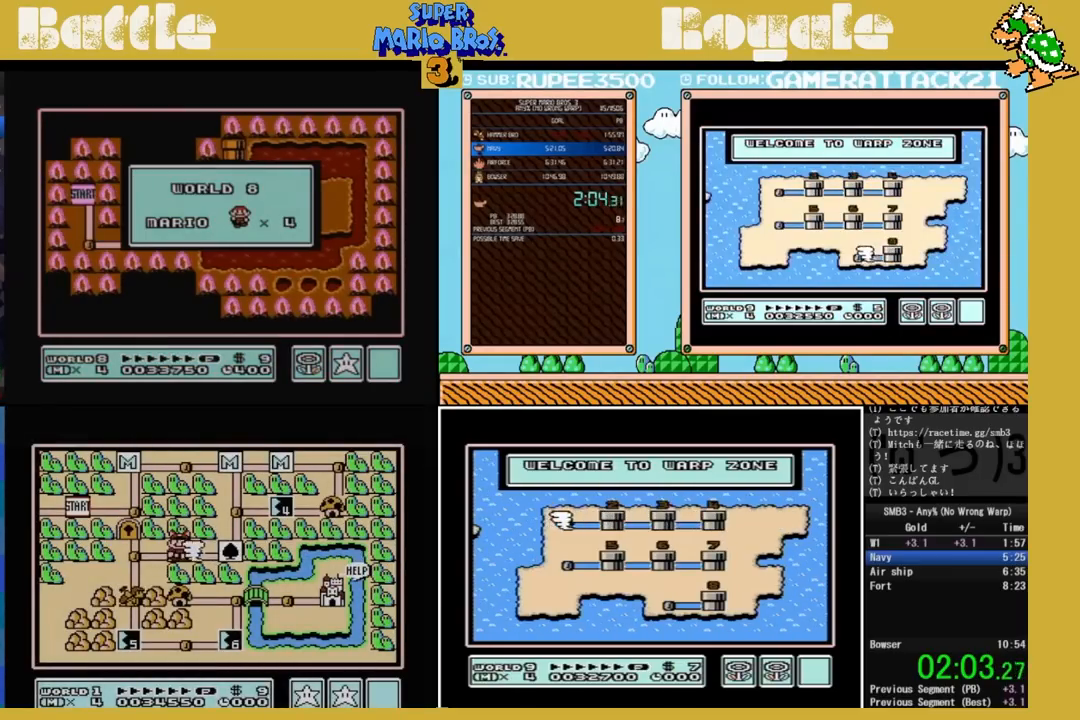
{"buttons": [], "events": []}
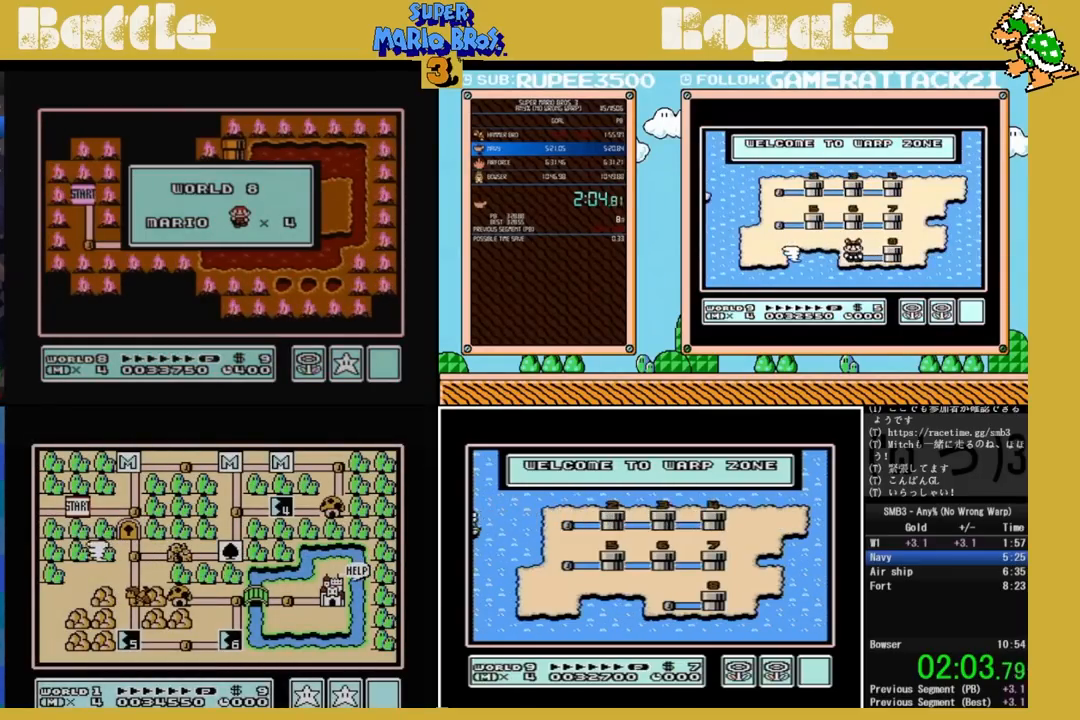
{"buttons": [], "events": []}
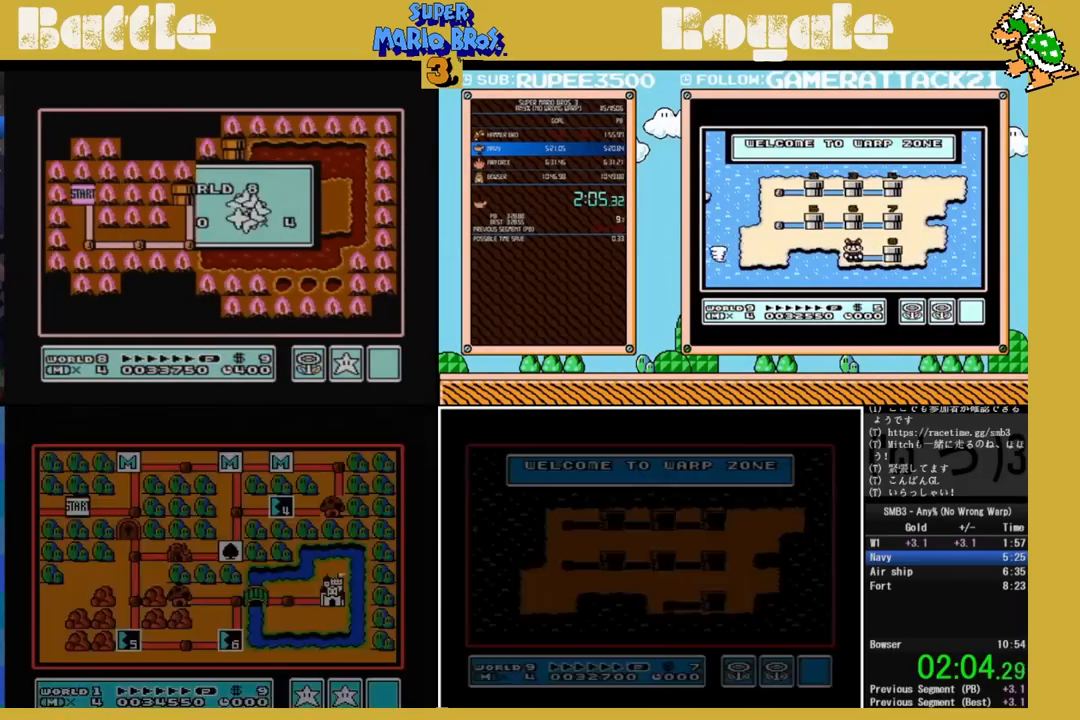
{"buttons": [], "events": []}
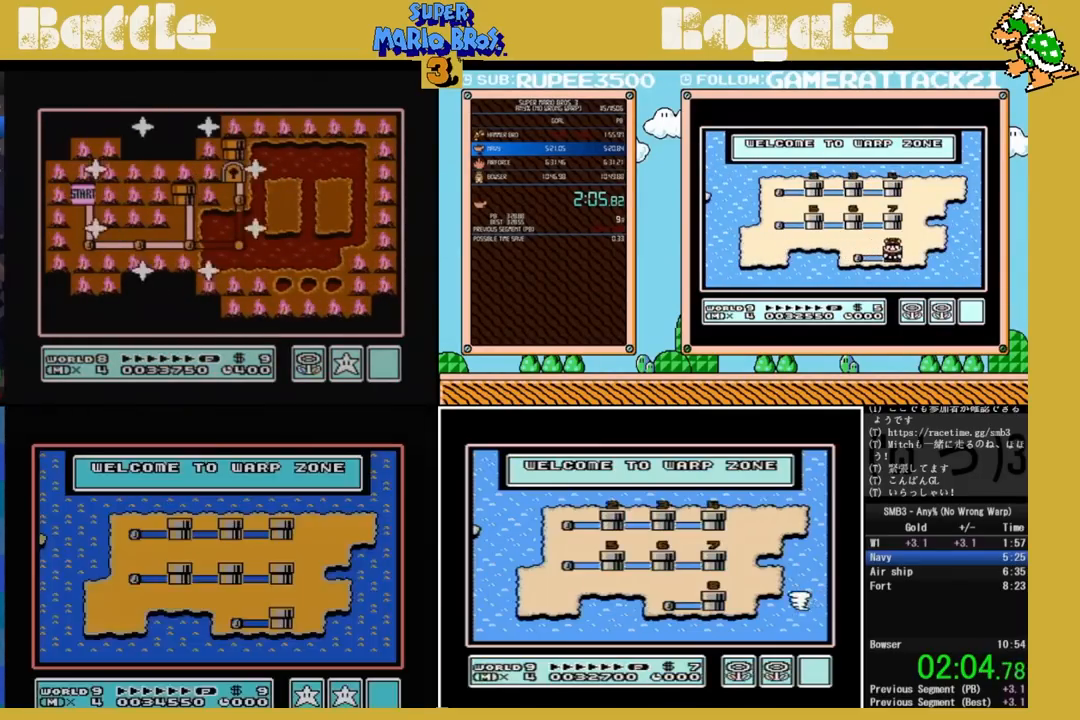
{"buttons": [], "events": []}
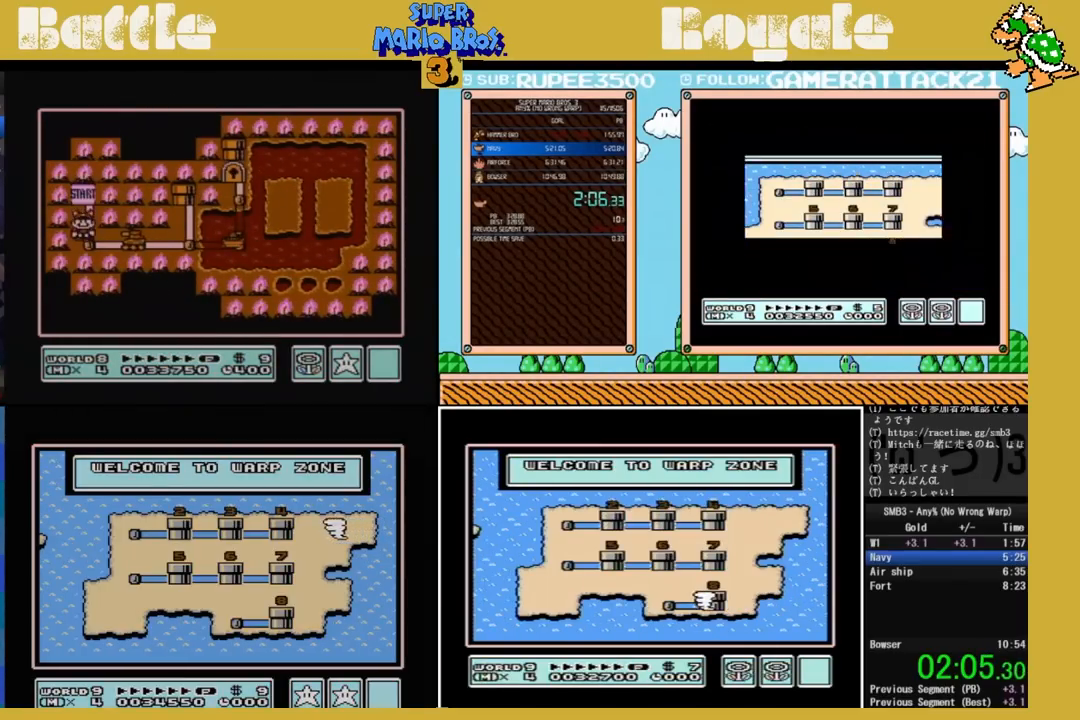
{"buttons": [], "events": []}
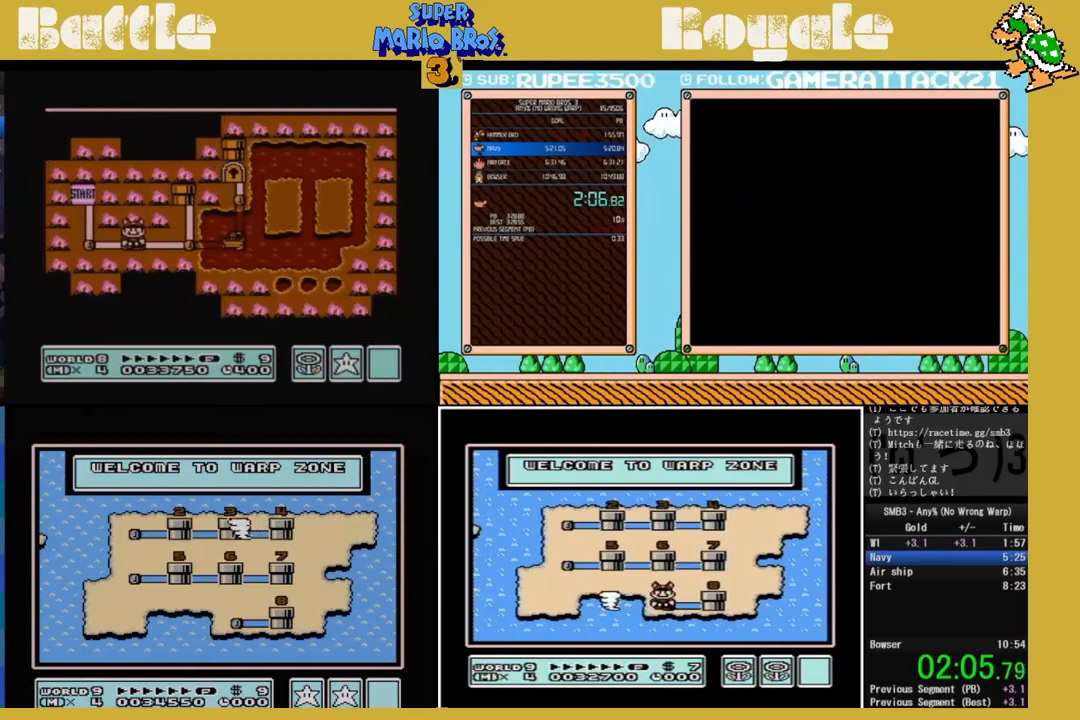
{"buttons": [], "events": []}
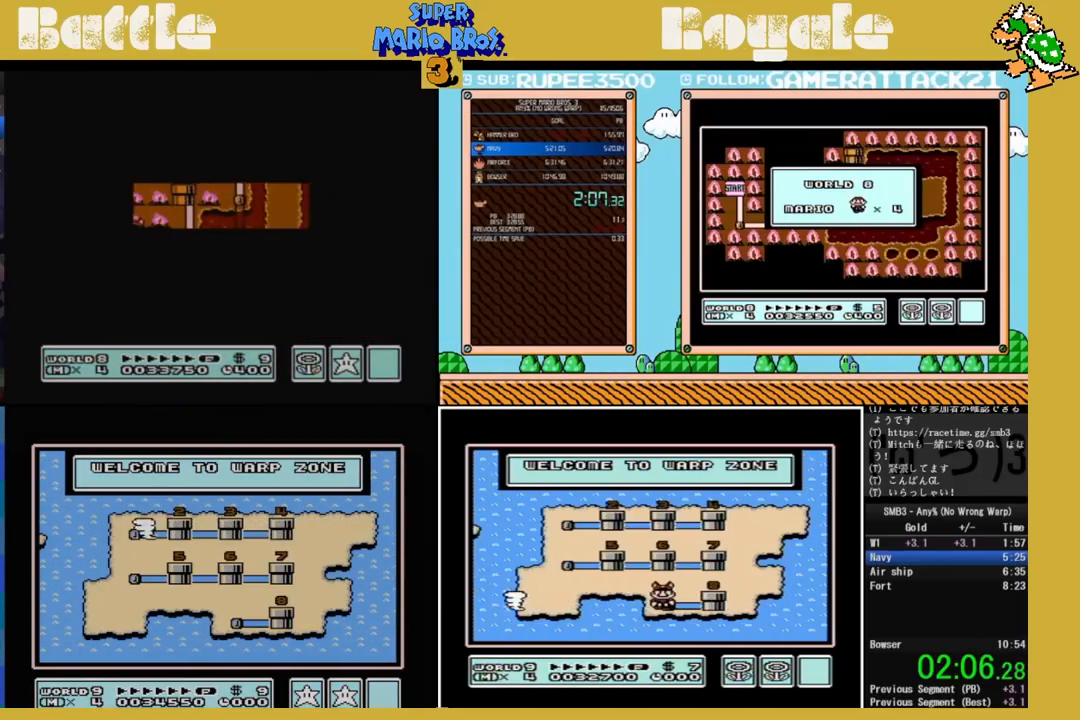
{"buttons": [], "events": []}
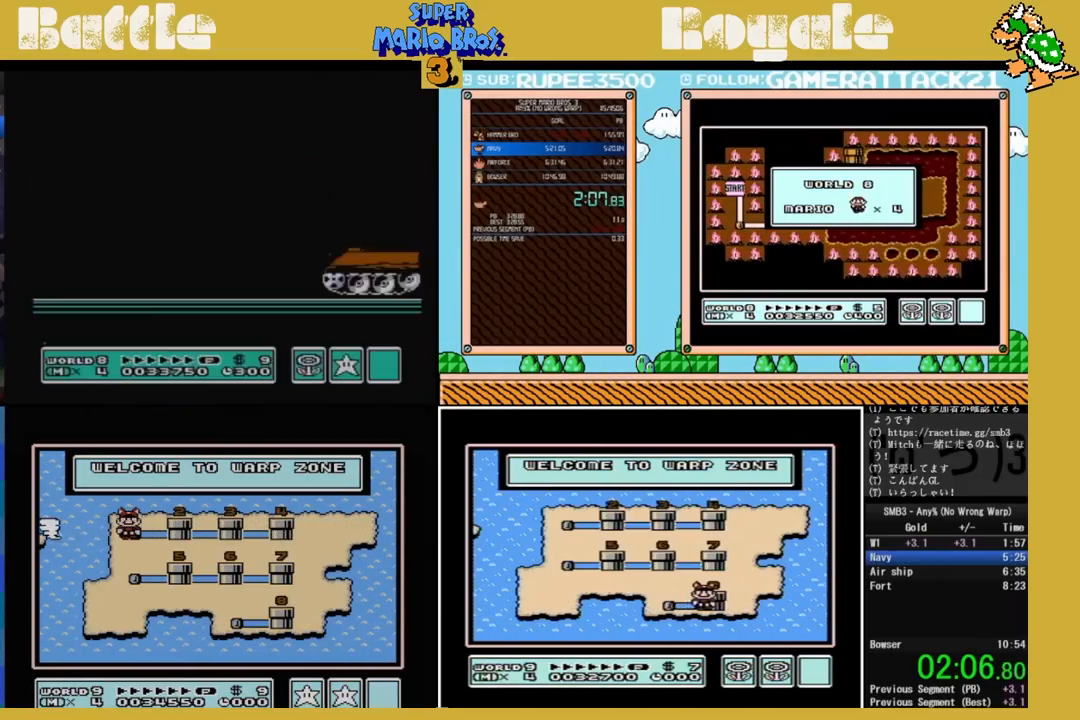
{"buttons": ["A"], "events": [[117, "B", "down"], [333, "B", "up"], [450, "A", "down"]]}
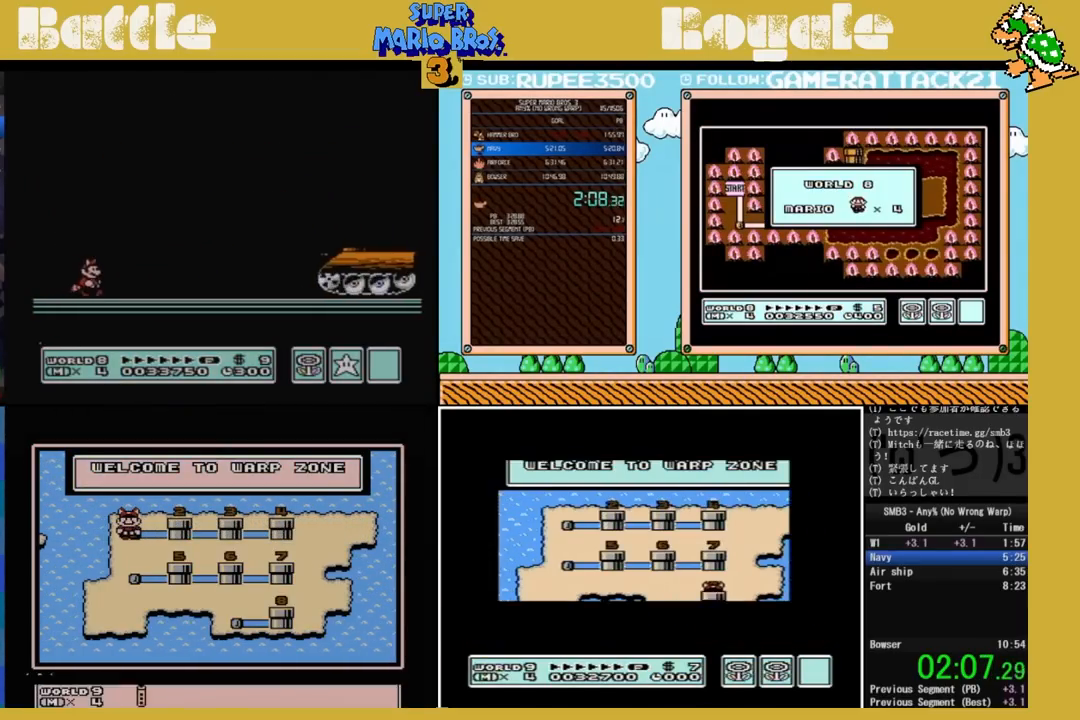
{"buttons": [], "events": [[67, "A", "up"], [117, "A", "down"], [217, "A", "up"], [317, "A", "down"], [400, "A", "up"]]}
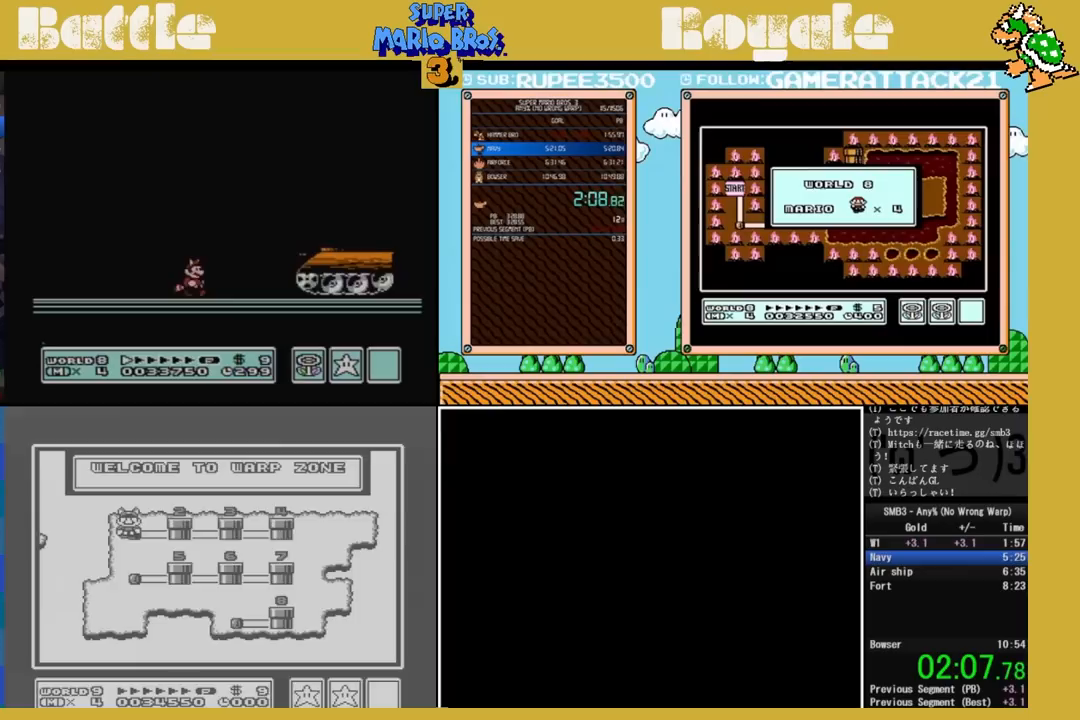
{"buttons": [], "events": []}
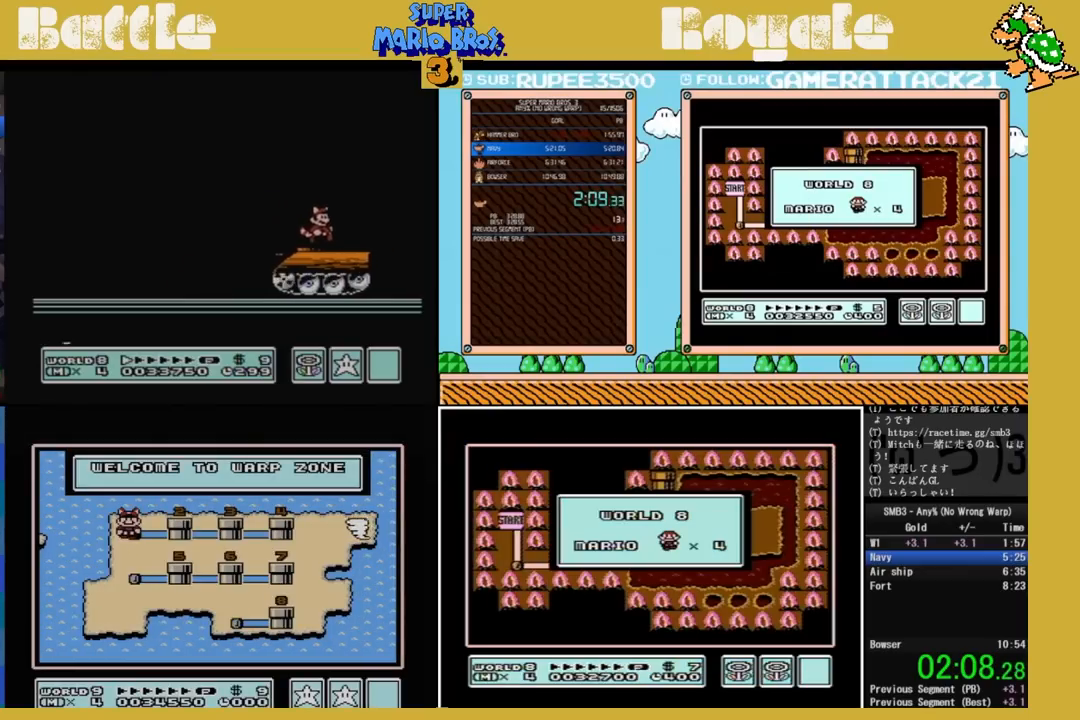
{"buttons": [], "events": []}
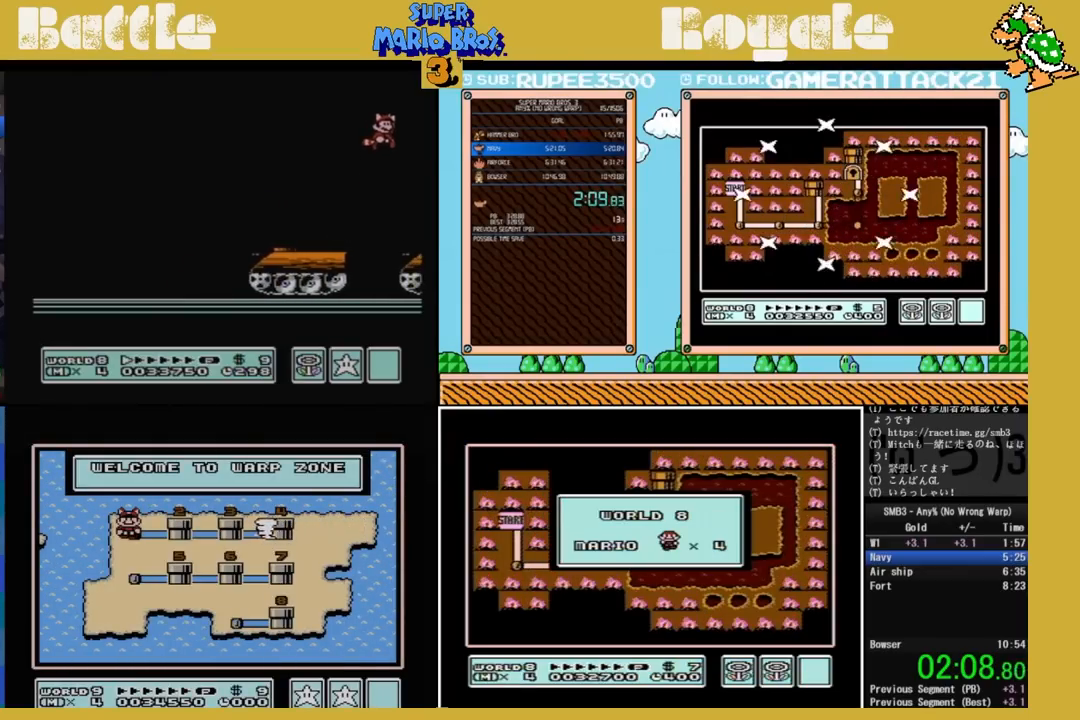
{"buttons": [], "events": []}
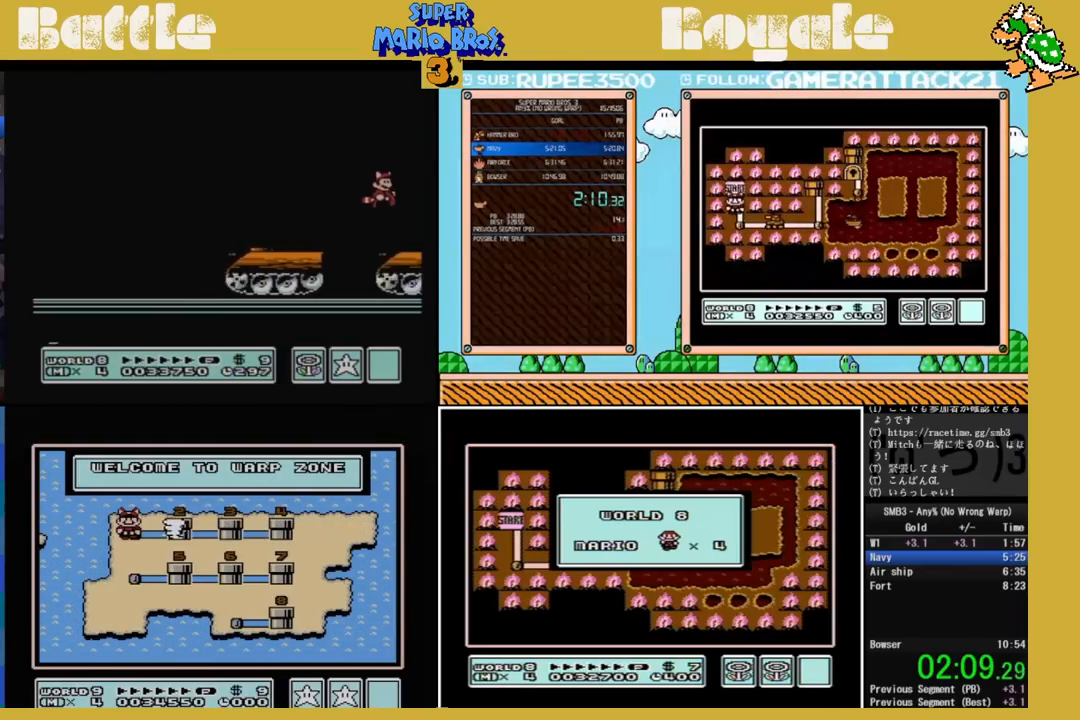
{"buttons": [], "events": []}
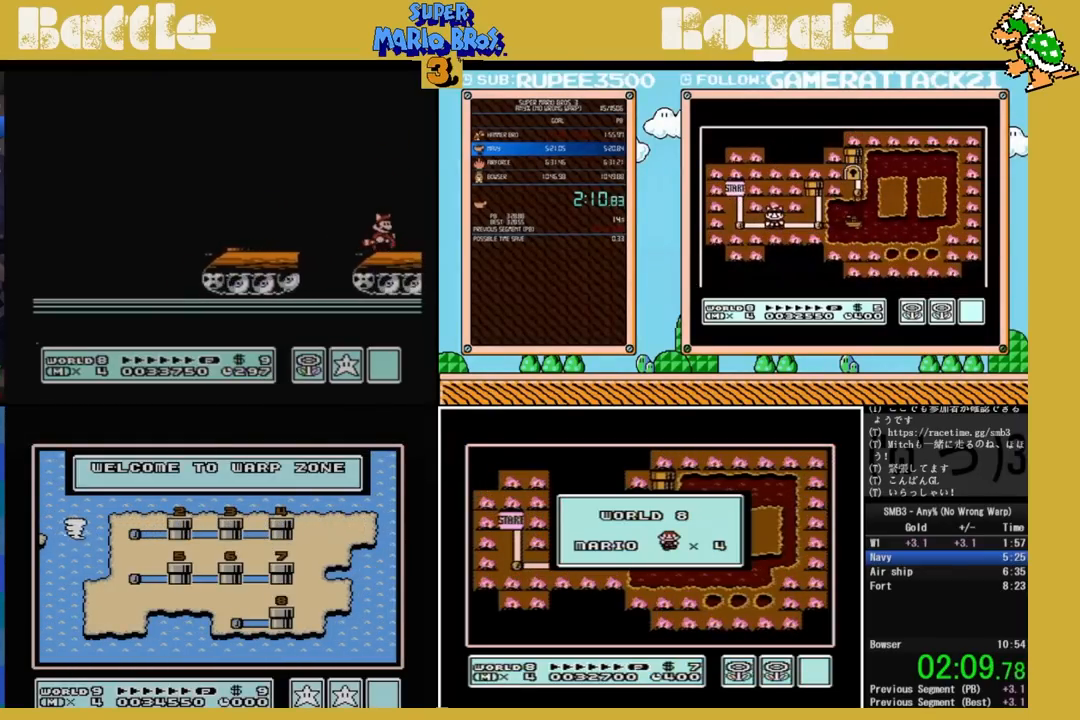
{"buttons": [], "events": []}
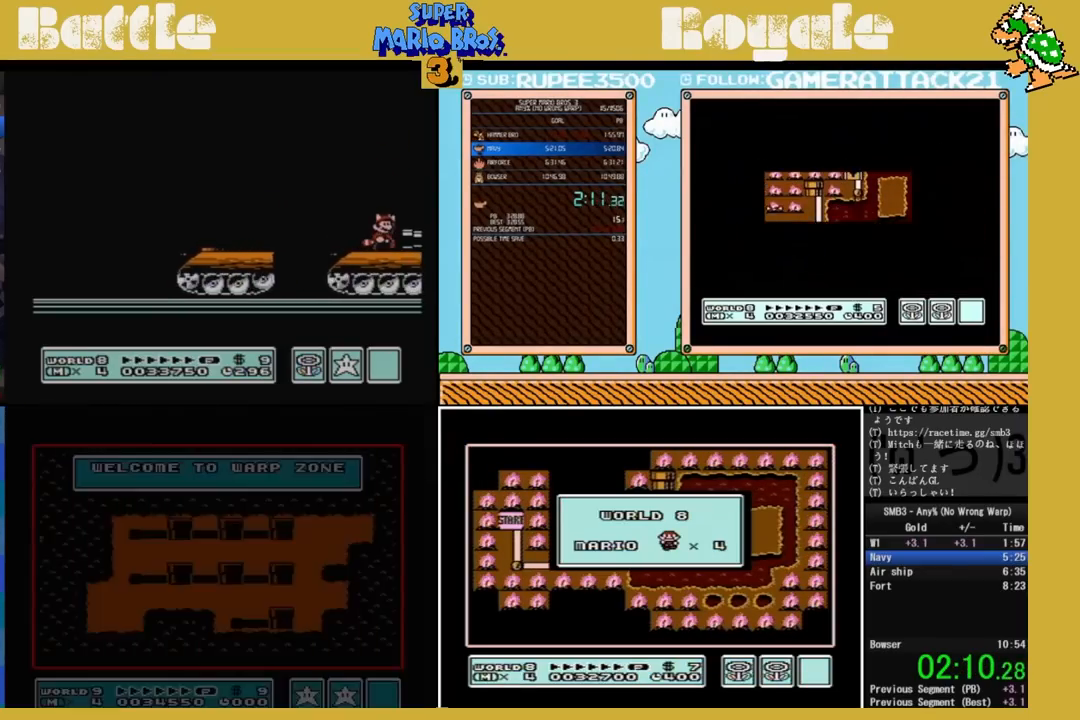
{"buttons": [], "events": []}
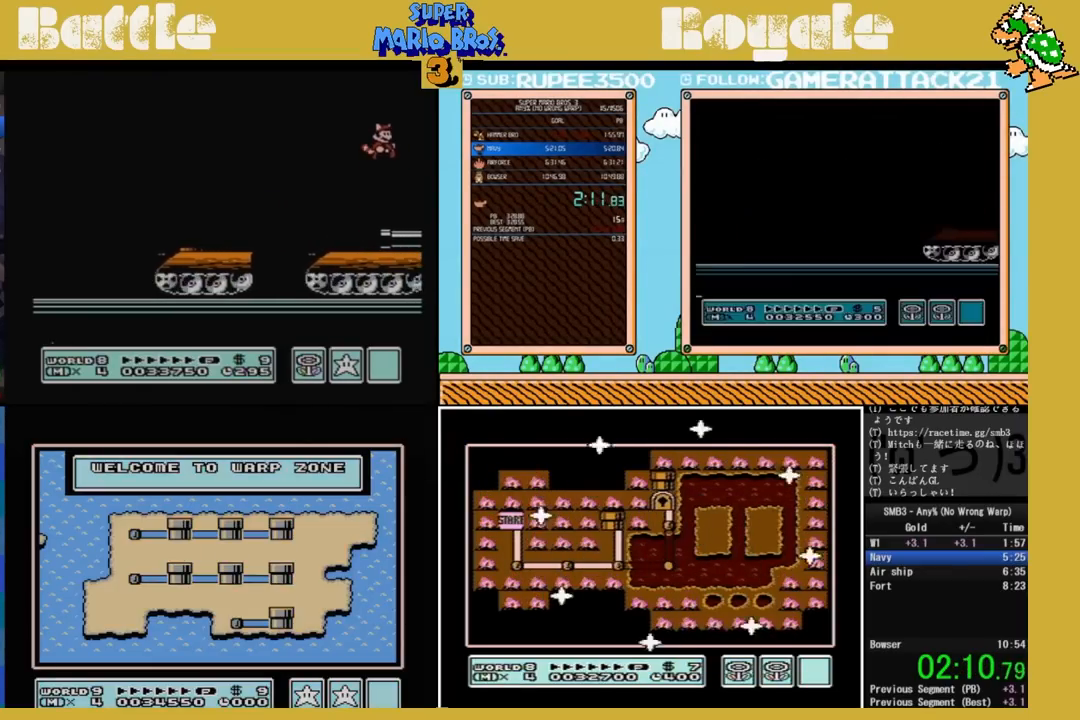
{"buttons": [], "events": []}
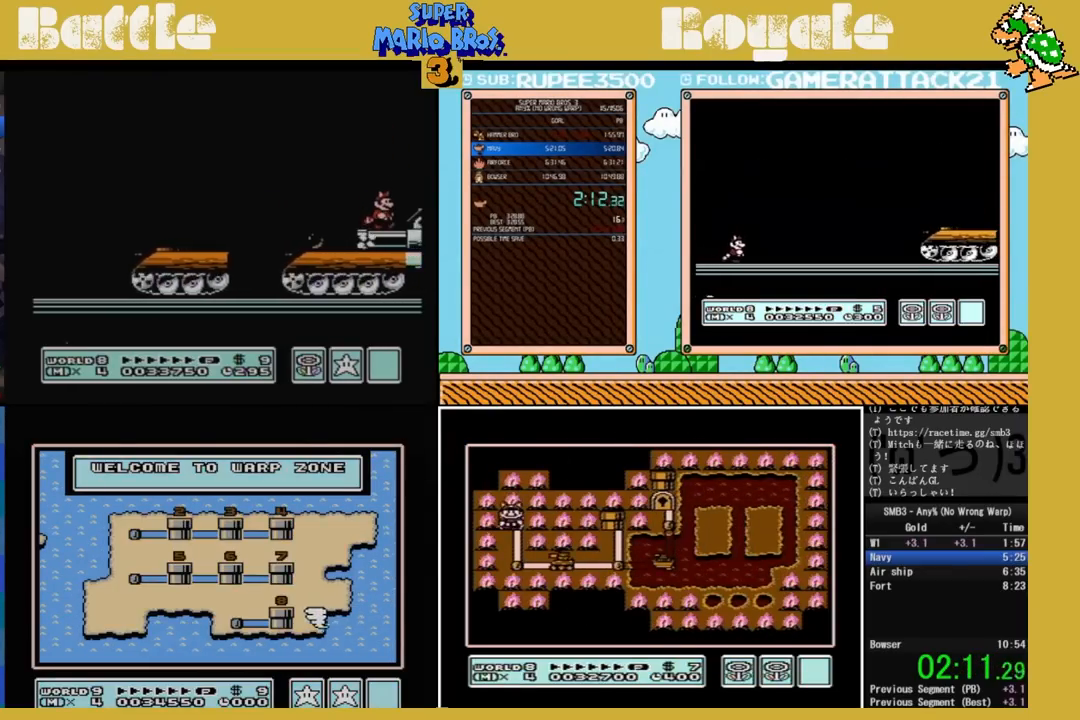
{"buttons": [], "events": []}
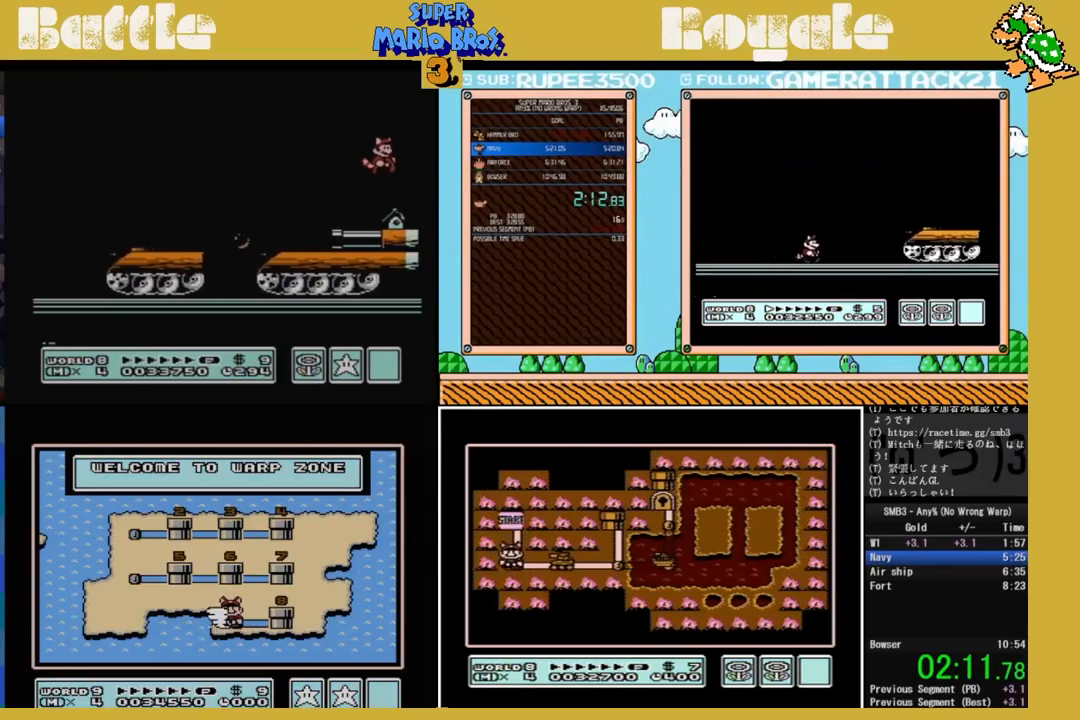
{"buttons": [], "events": []}